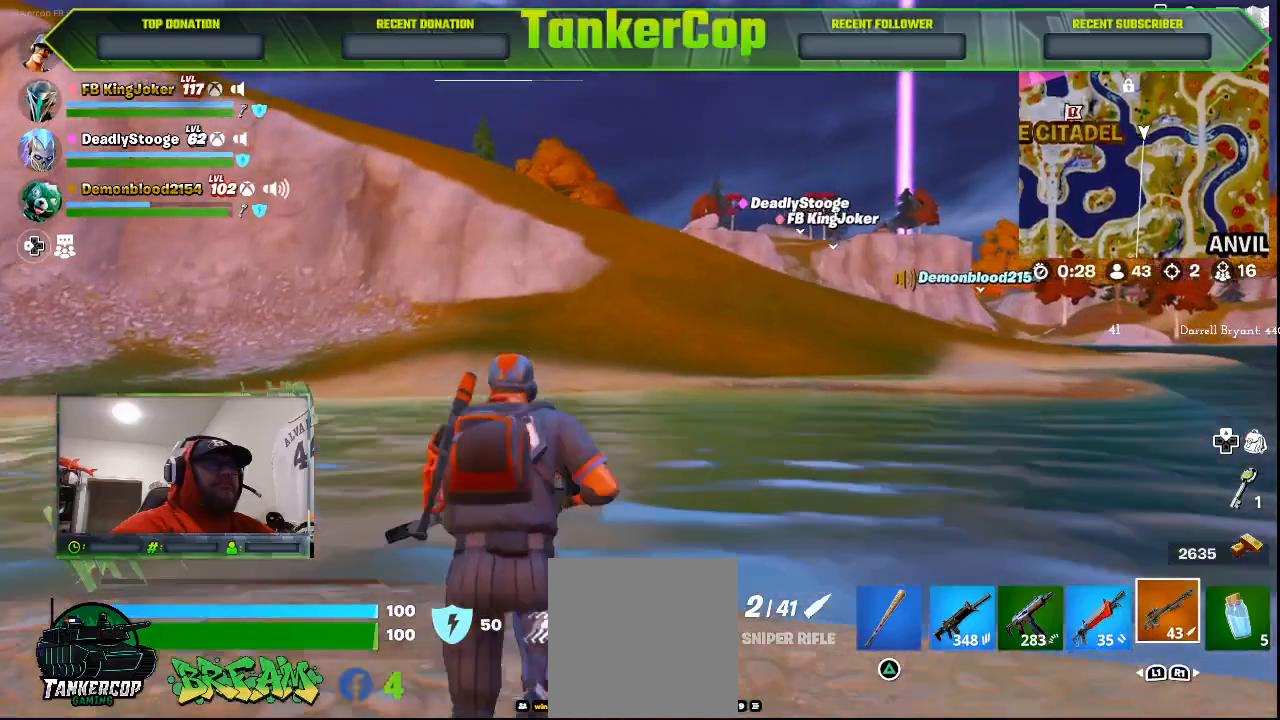
Gameplay with a controller (PlayStation layout); each line is a JSON object with the inputs held at the frame after it. "events" lists button and stick changes between this image and that frame as [ms after this image, input, new state], when the widget could be followed in between.
{"buttons": [], "left_stick": "up", "right_stick": "center", "events": []}
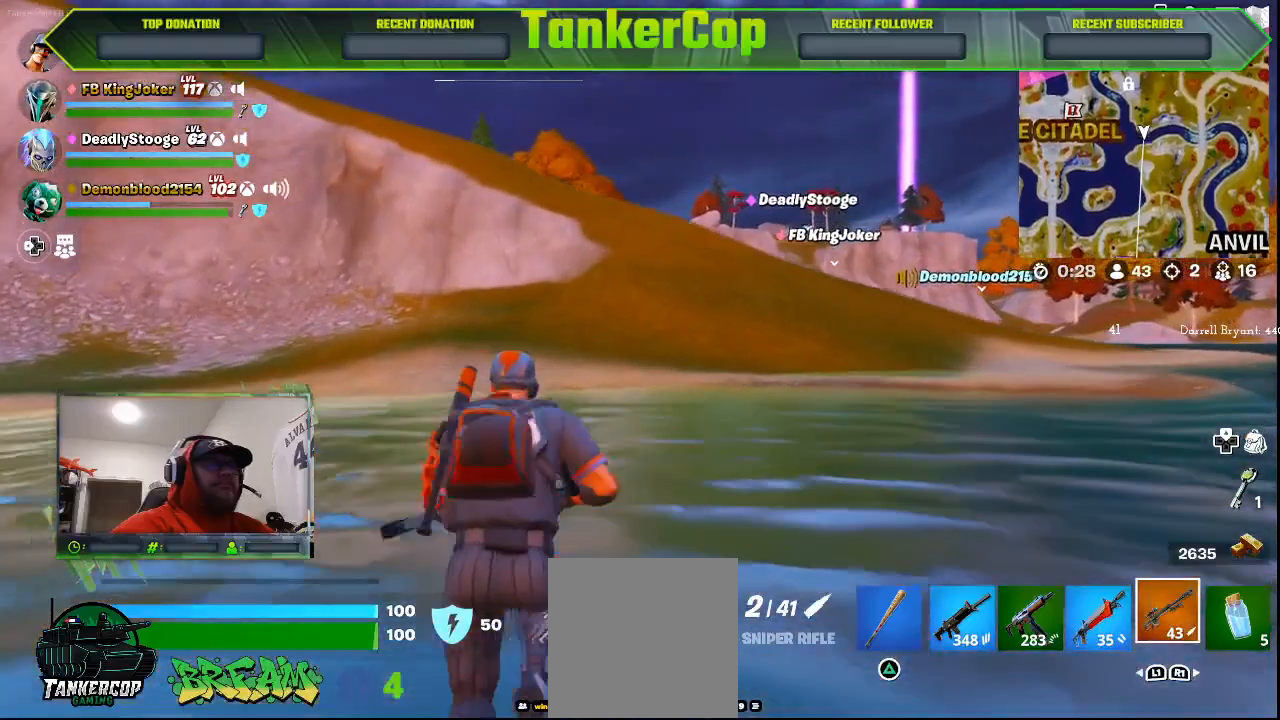
{"buttons": ["CROSS"], "left_stick": "up", "right_stick": "center", "events": [[500, "CROSS", "down"]]}
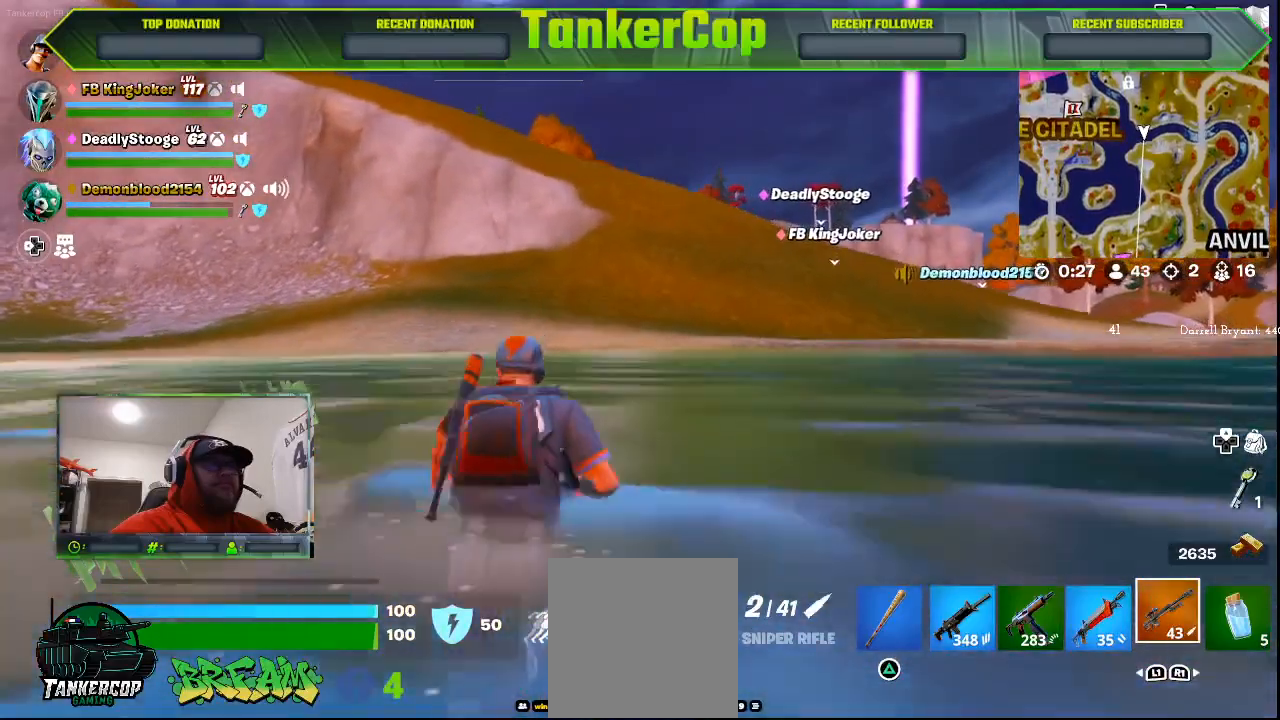
{"buttons": [], "left_stick": "up", "right_stick": "center", "events": [[367, "CROSS", "up"]]}
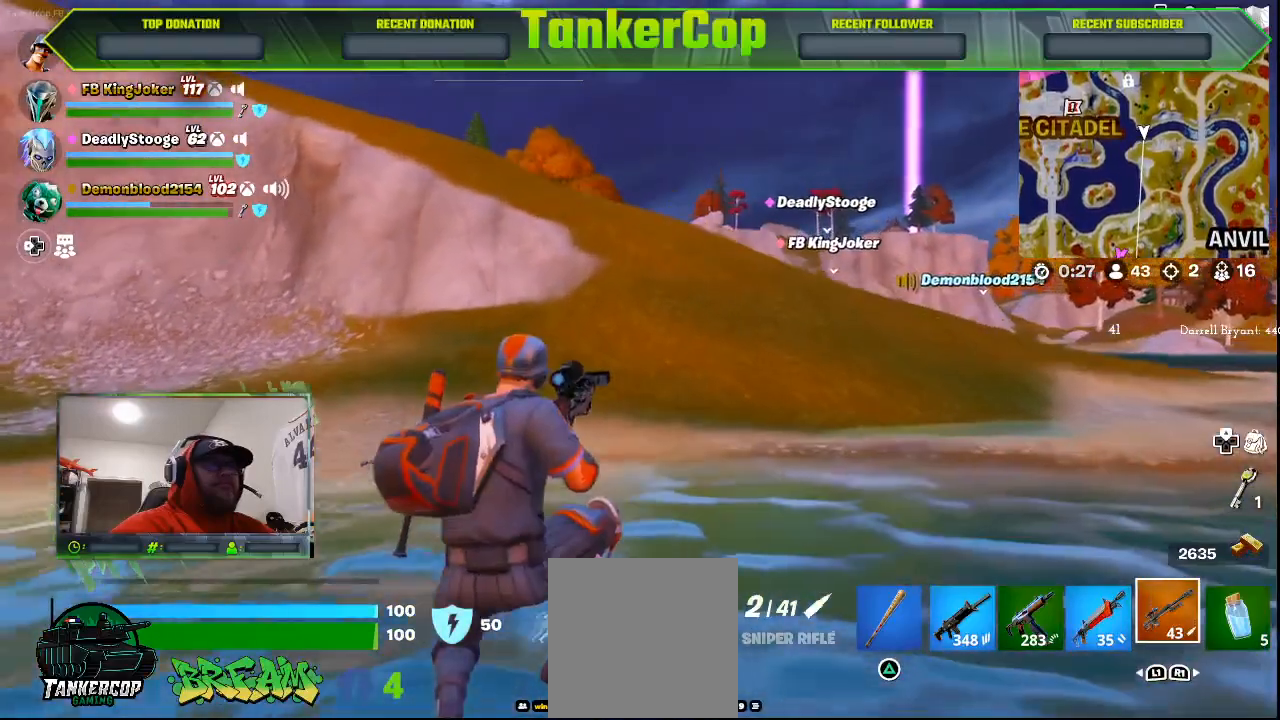
{"buttons": [], "left_stick": "up", "right_stick": "center", "events": []}
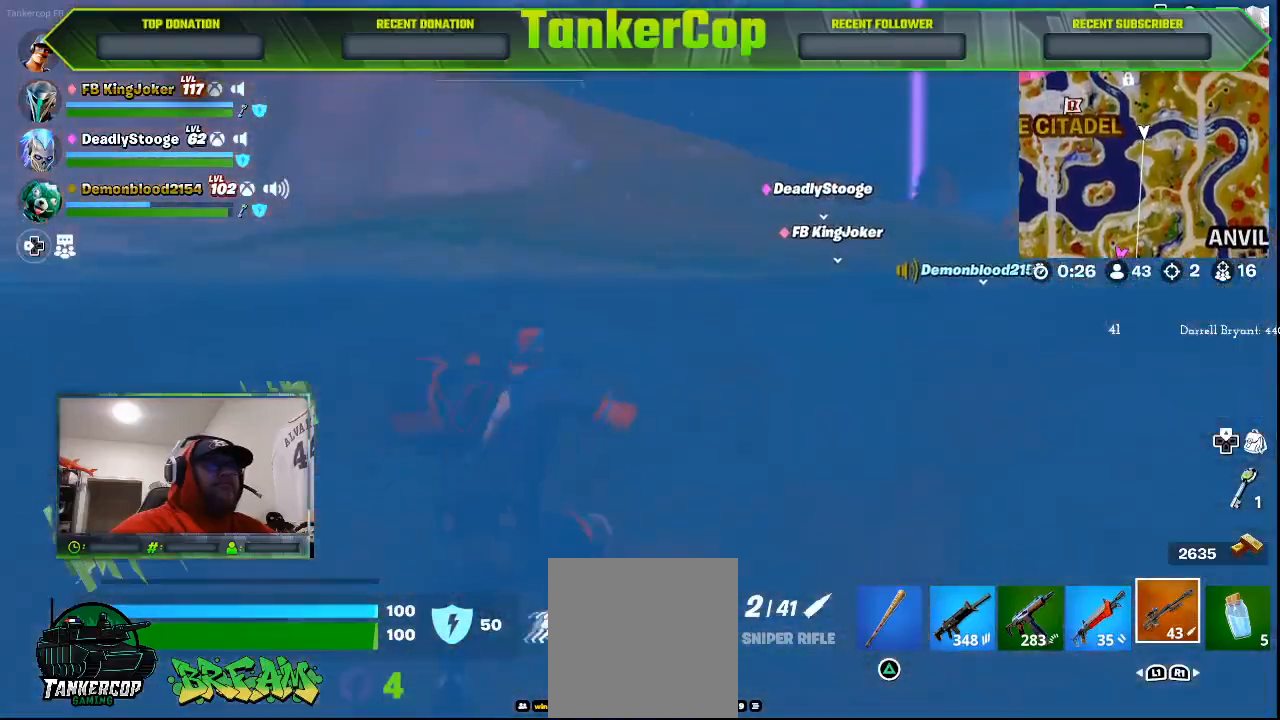
{"buttons": [], "left_stick": "up", "right_stick": "center", "events": []}
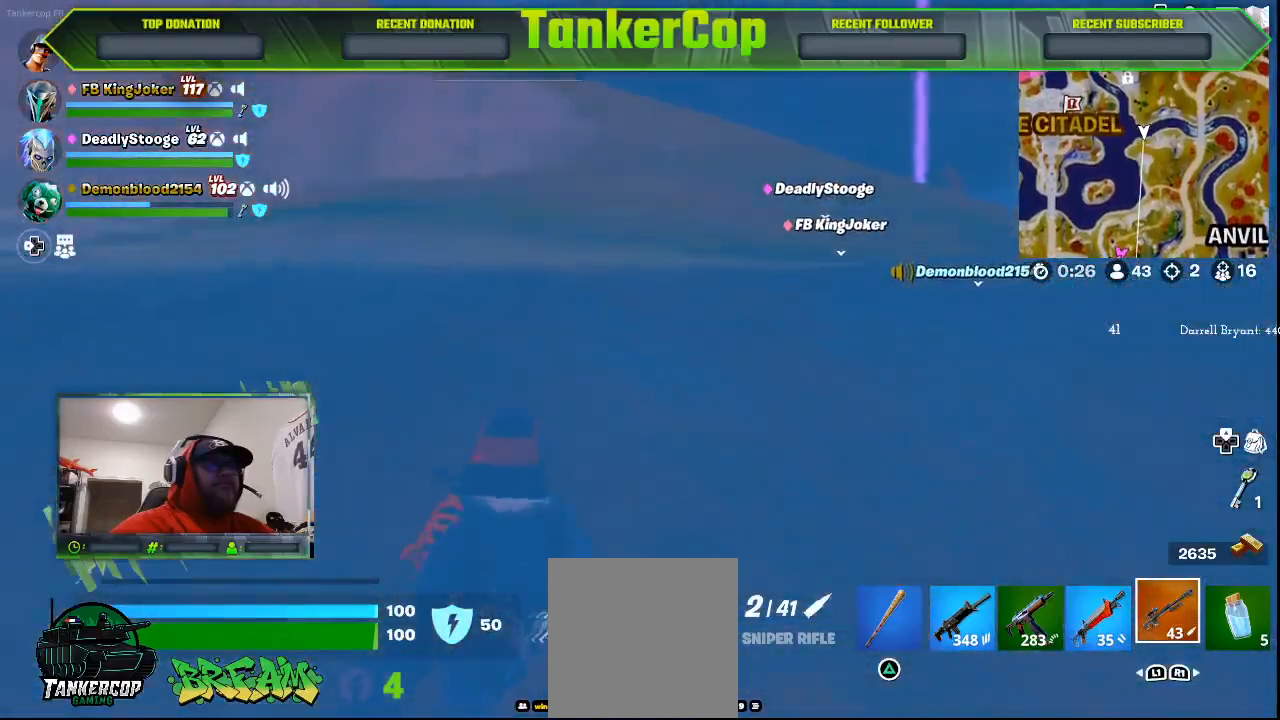
{"buttons": [], "left_stick": "up", "right_stick": "center", "events": []}
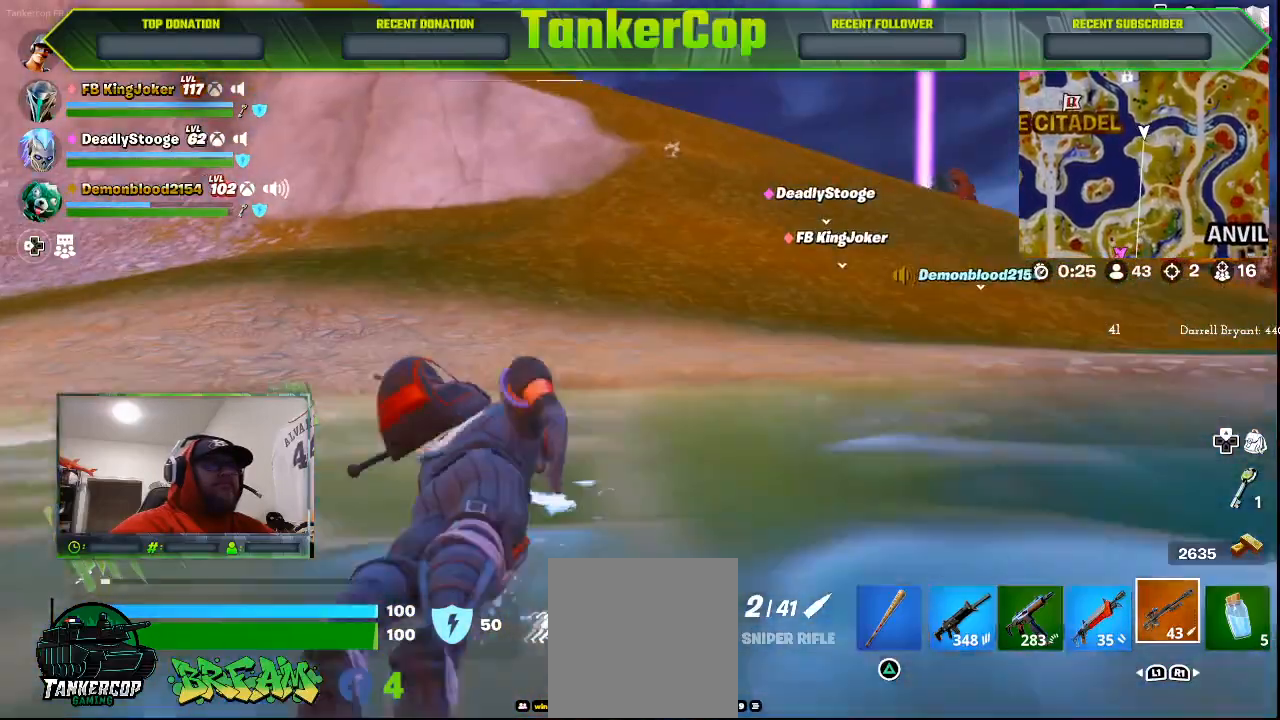
{"buttons": [], "left_stick": "up", "right_stick": "center", "events": [[67, "CROSS", "down"], [300, "CROSS", "up"]]}
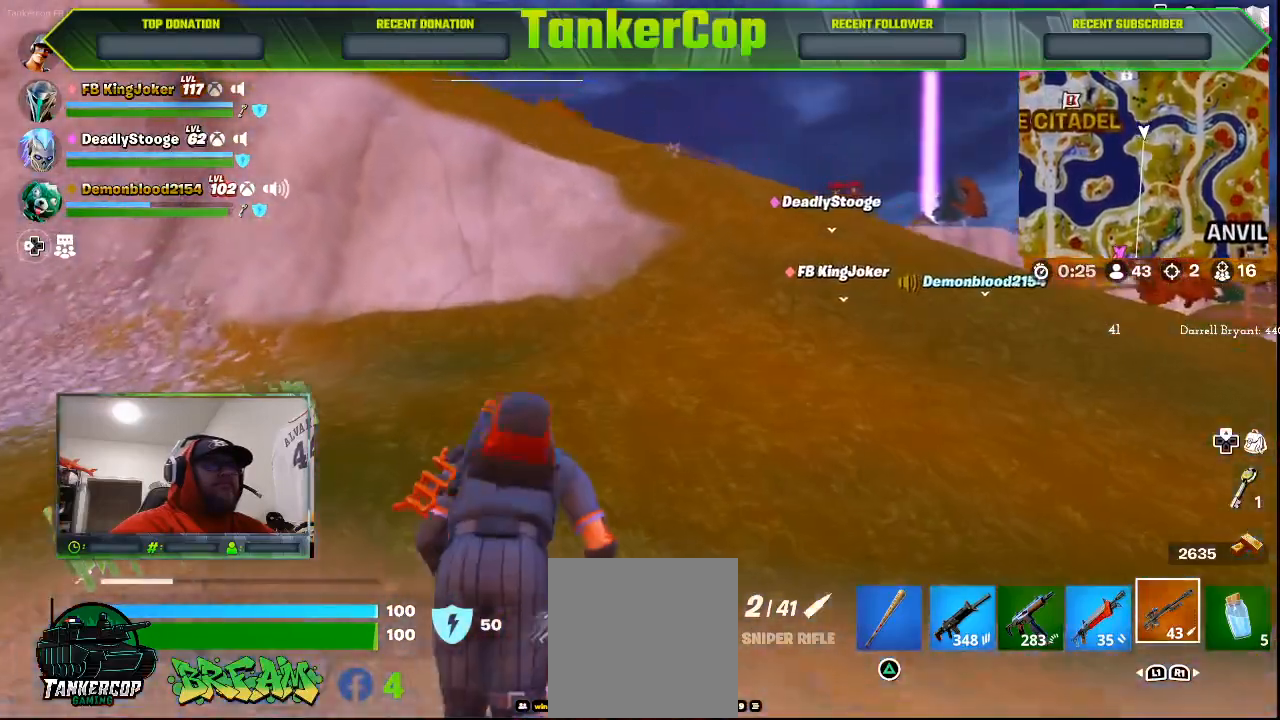
{"buttons": ["L3"], "left_stick": "up", "right_stick": "center", "events": [[500, "L3", "down"]]}
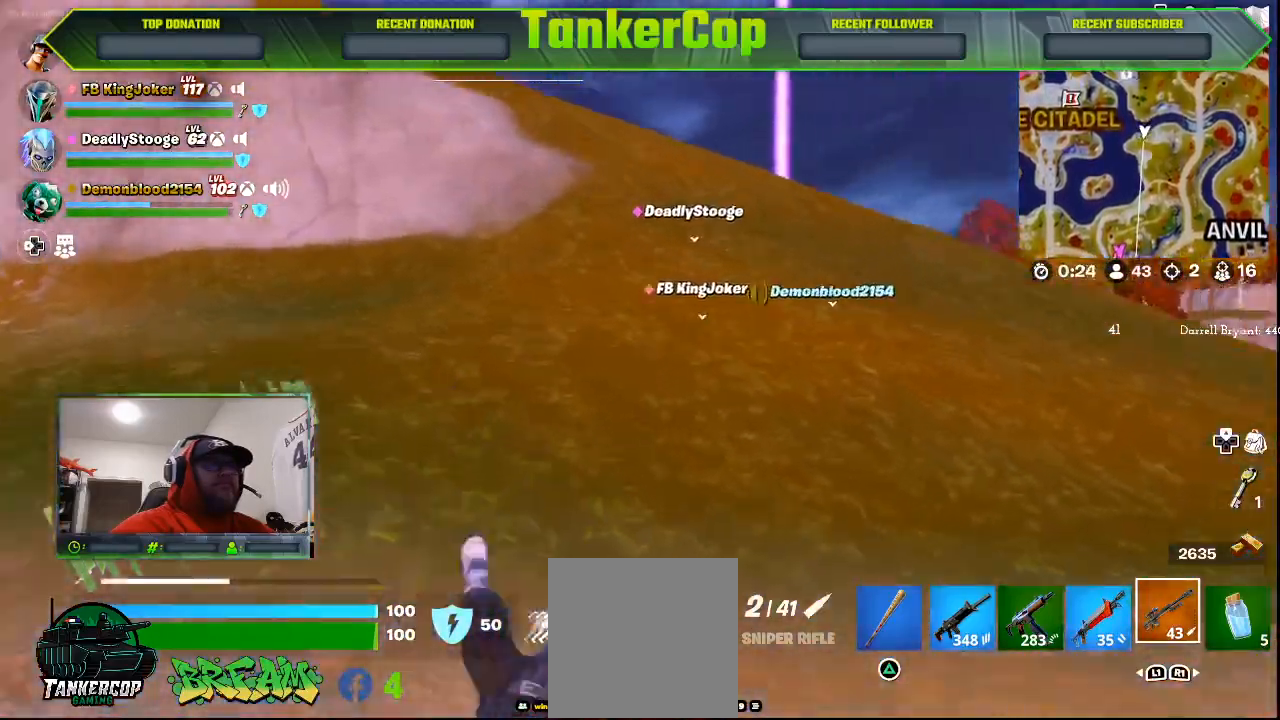
{"buttons": [], "left_stick": "up", "right_stick": "center", "events": [[200, "L3", "up"]]}
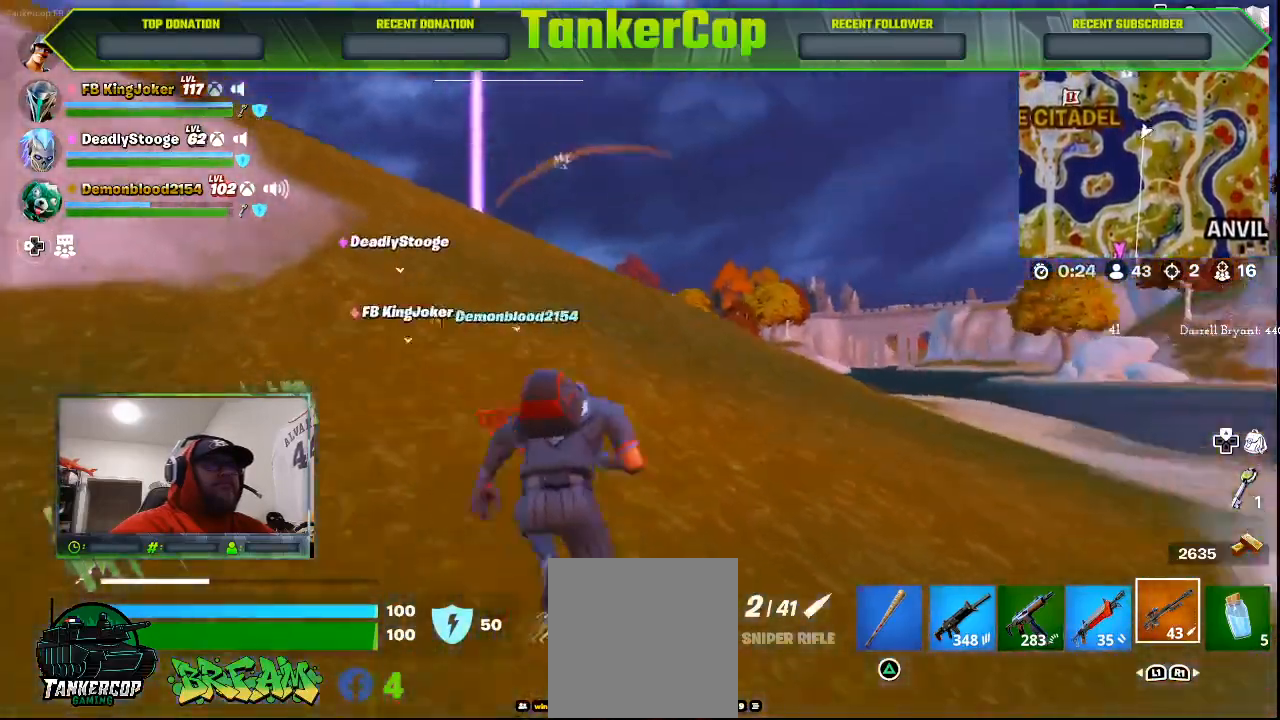
{"buttons": [], "left_stick": "up-left", "right_stick": "center", "events": [[333, "left_stick", "up-left"]]}
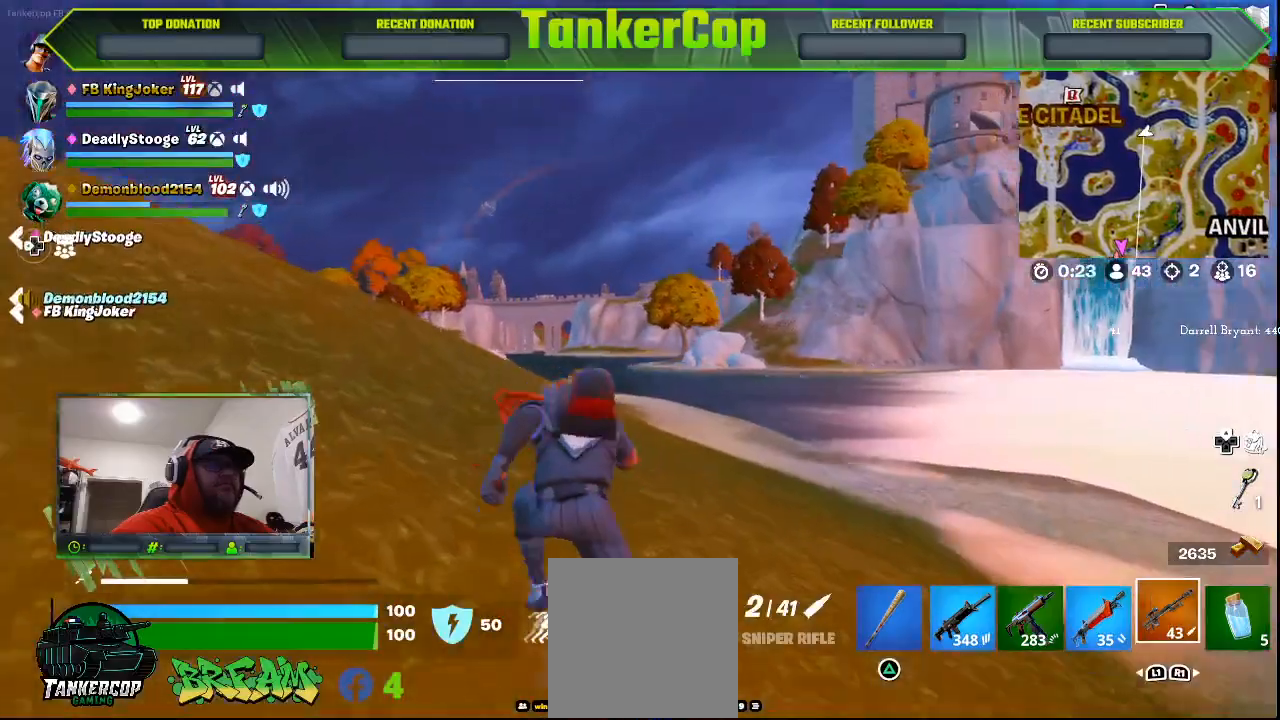
{"buttons": [], "left_stick": "left", "right_stick": "down-right", "events": [[67, "left_stick", "left"], [67, "right_stick", "down-right"]]}
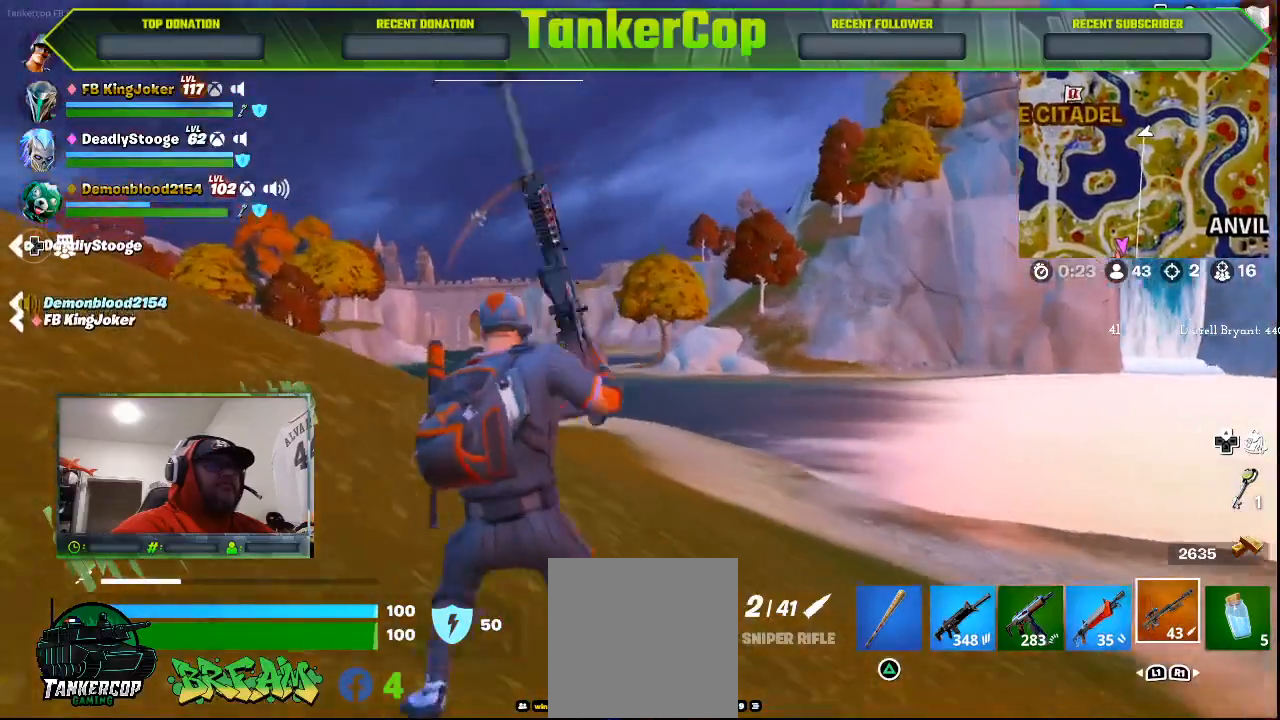
{"buttons": [], "left_stick": "left", "right_stick": "center", "events": [[133, "right_stick", "center"]]}
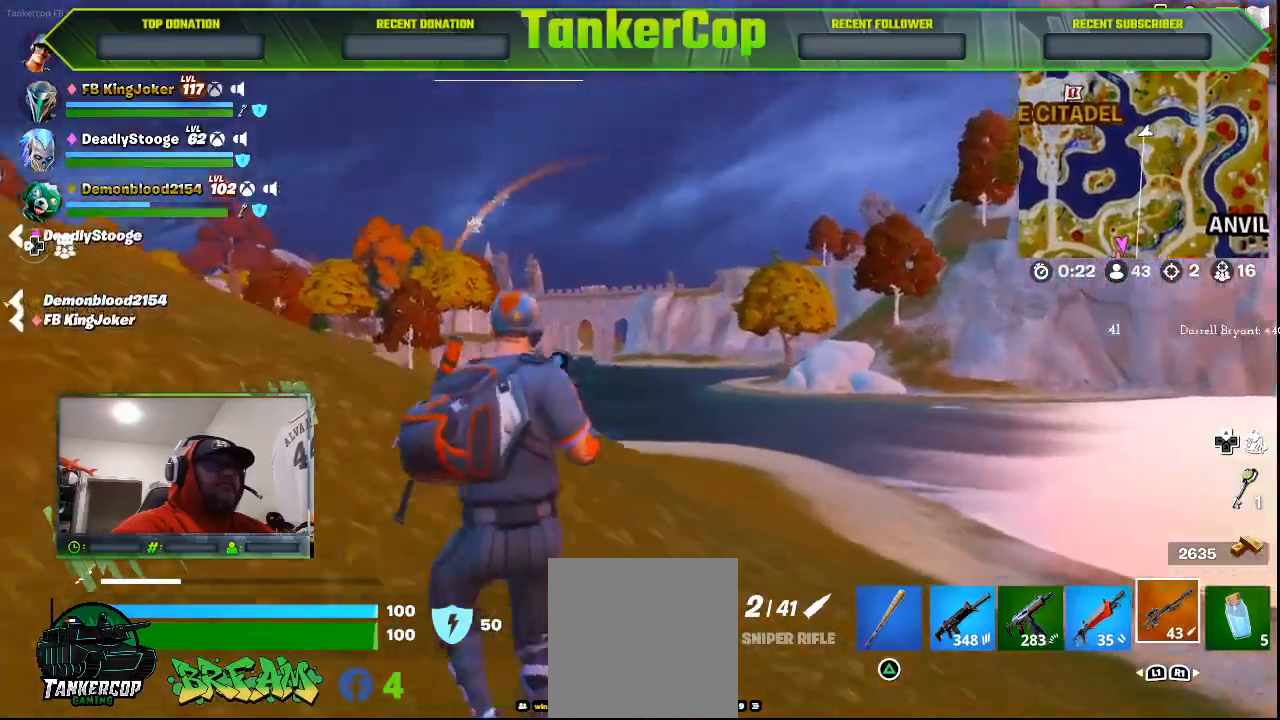
{"buttons": [], "left_stick": "up-left", "right_stick": "center", "events": [[467, "left_stick", "up-left"]]}
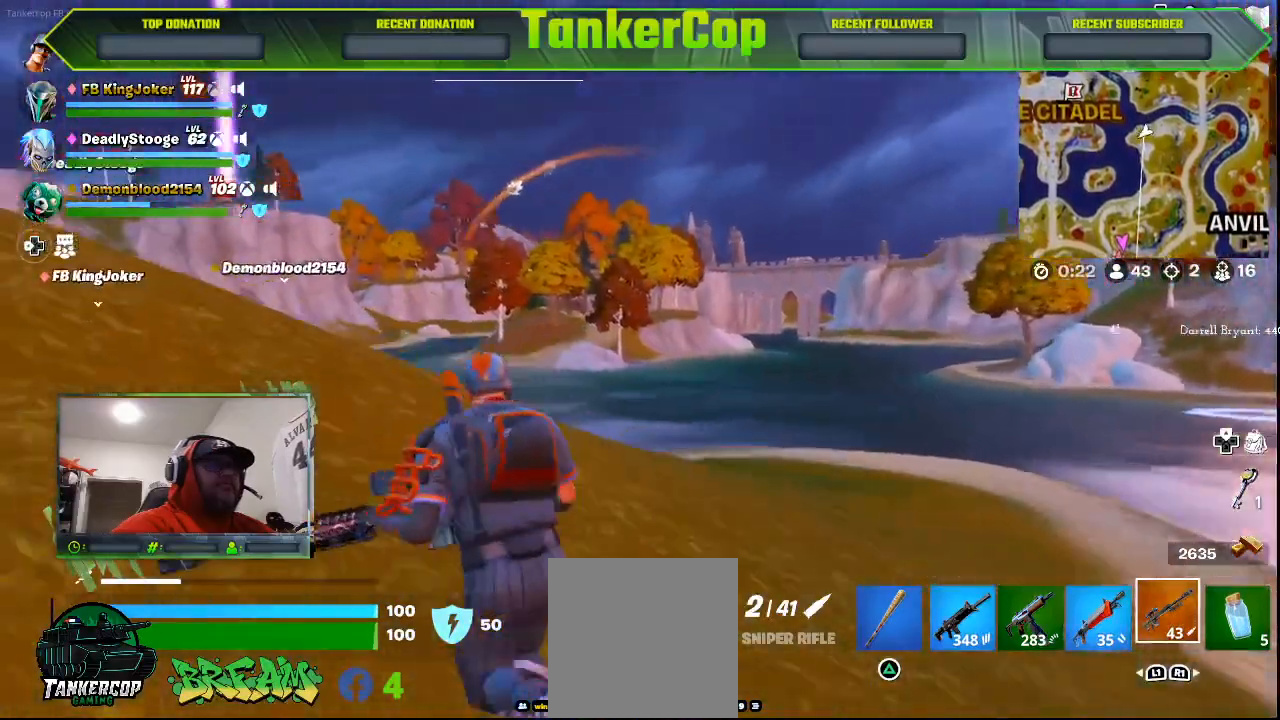
{"buttons": [], "left_stick": "up-left", "right_stick": "left", "events": [[433, "right_stick", "left"]]}
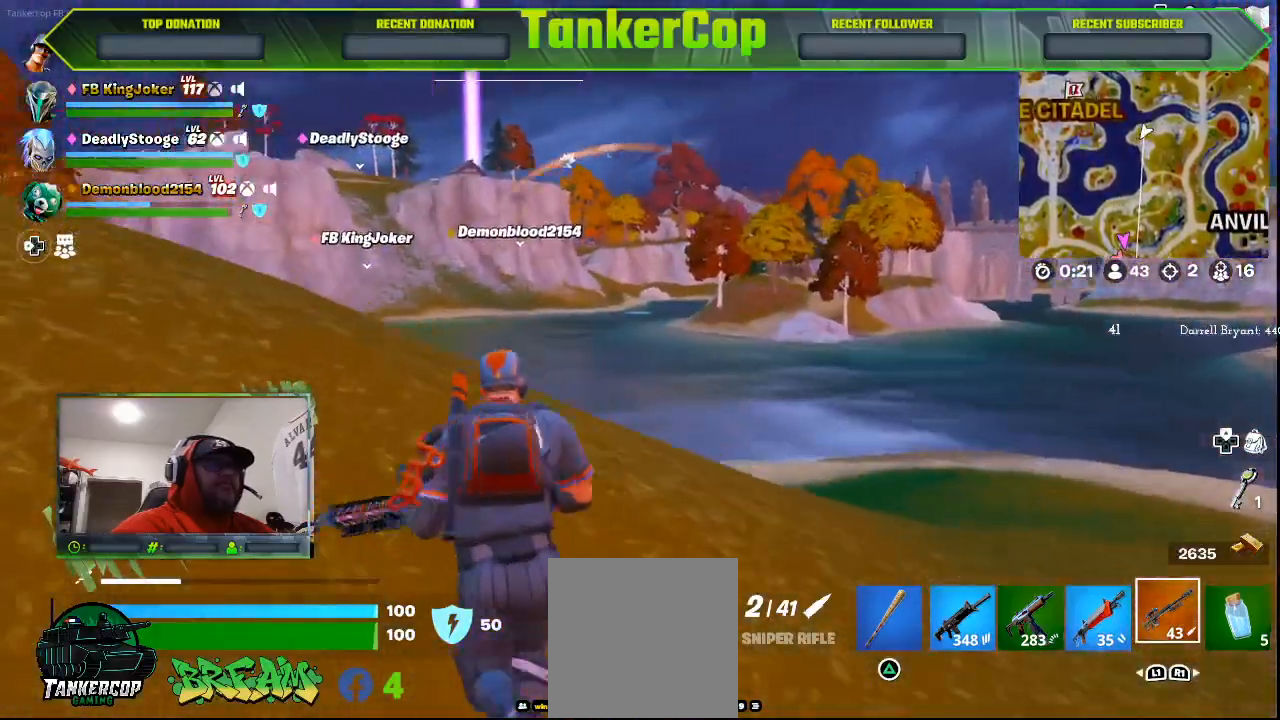
{"buttons": [], "left_stick": "up-left", "right_stick": "left", "events": [[267, "L3", "down"], [467, "L3", "up"]]}
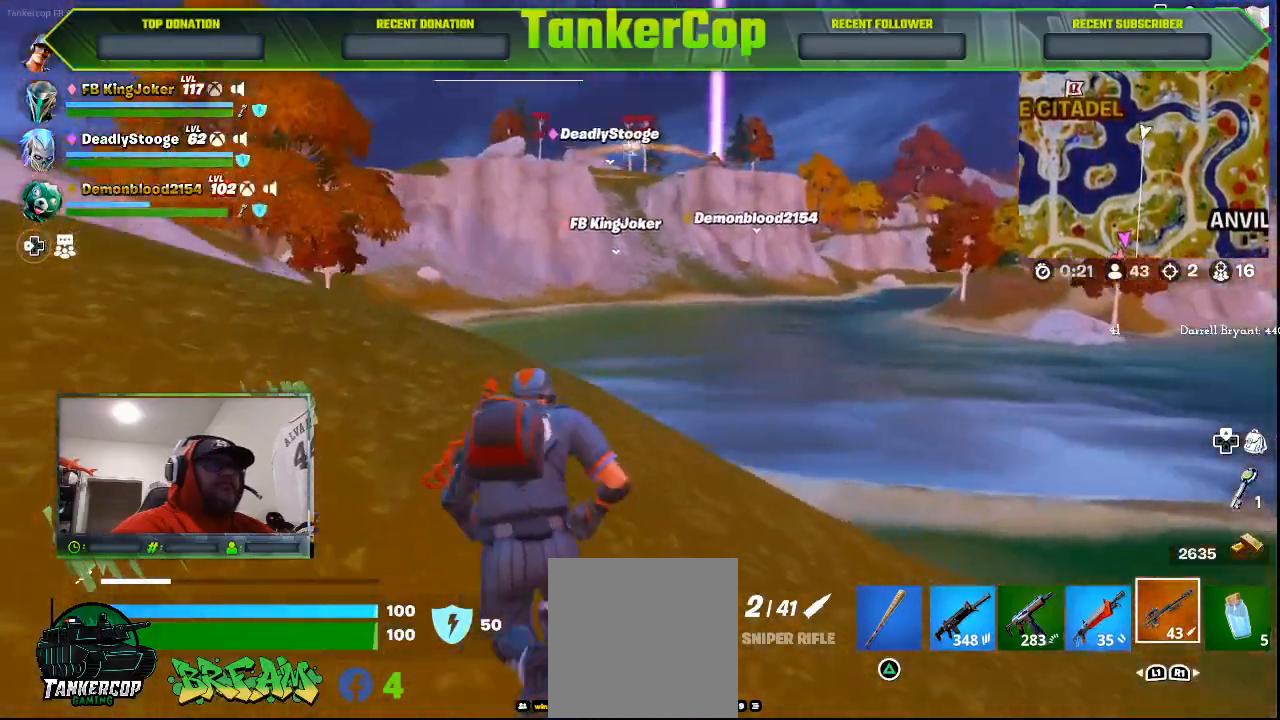
{"buttons": [], "left_stick": "up-left", "right_stick": "left", "events": []}
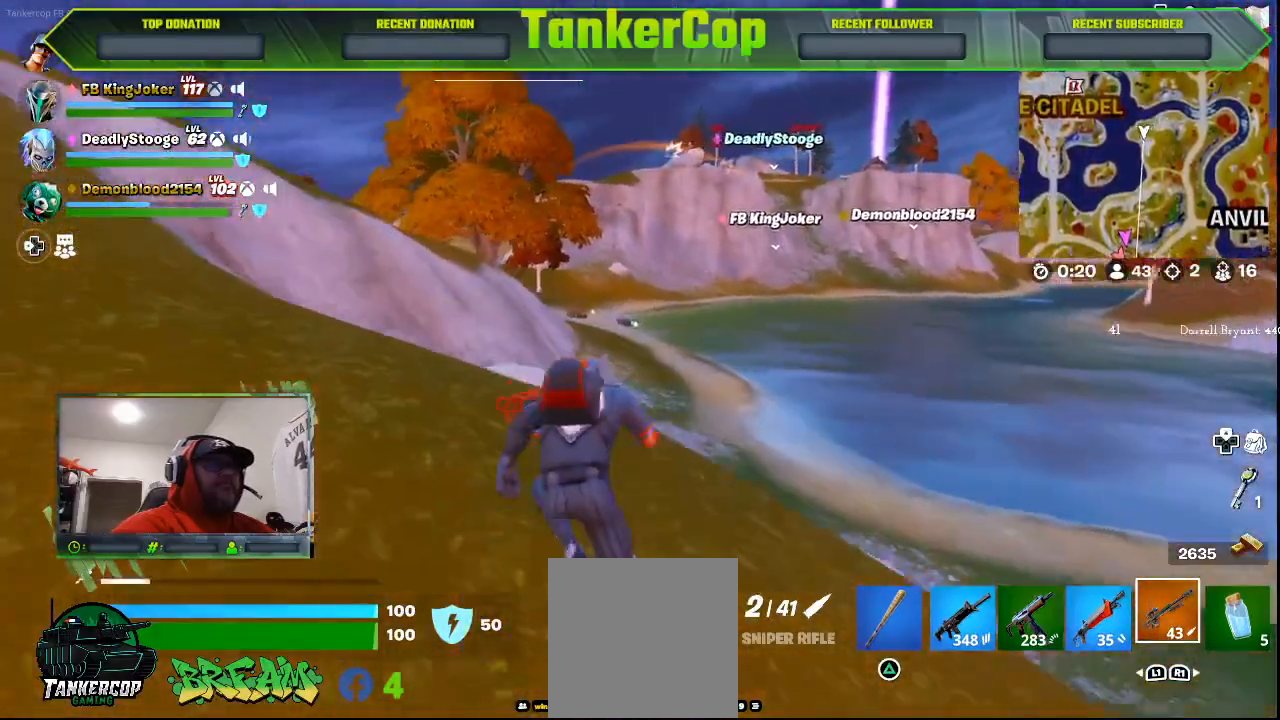
{"buttons": [], "left_stick": "up-left", "right_stick": "center", "events": [[233, "right_stick", "center"]]}
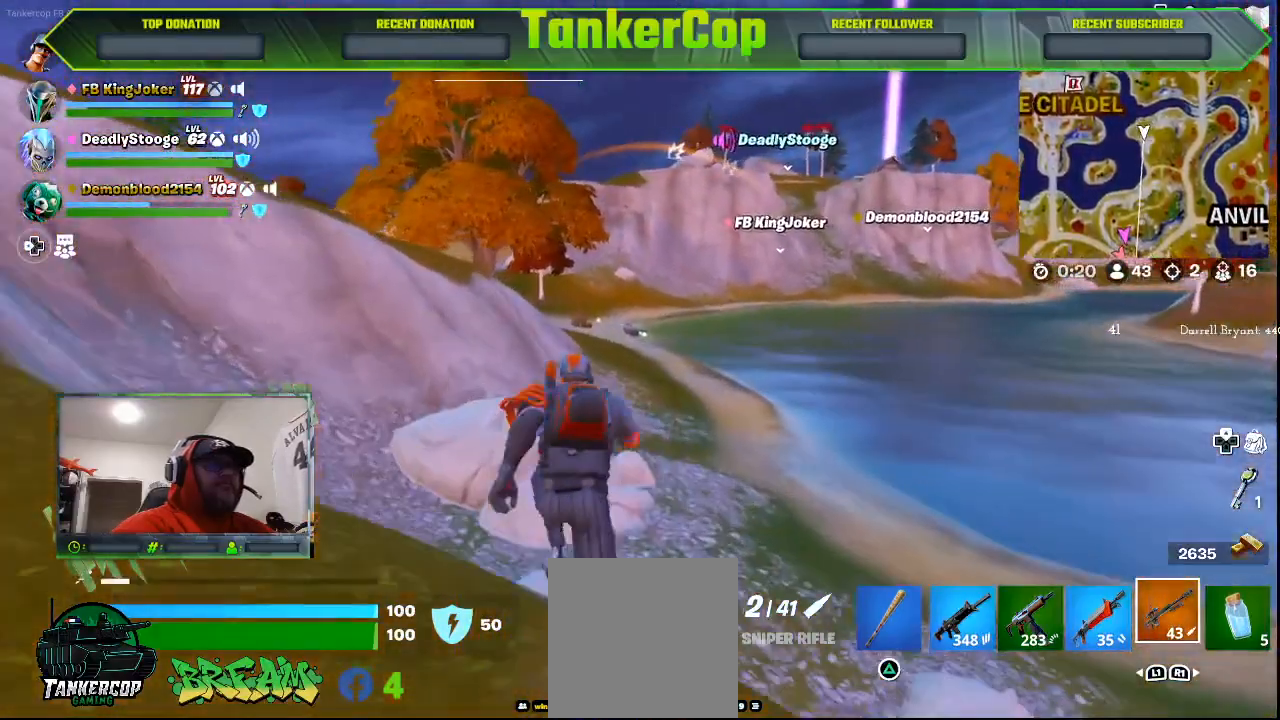
{"buttons": [], "left_stick": "up-left", "right_stick": "center", "events": []}
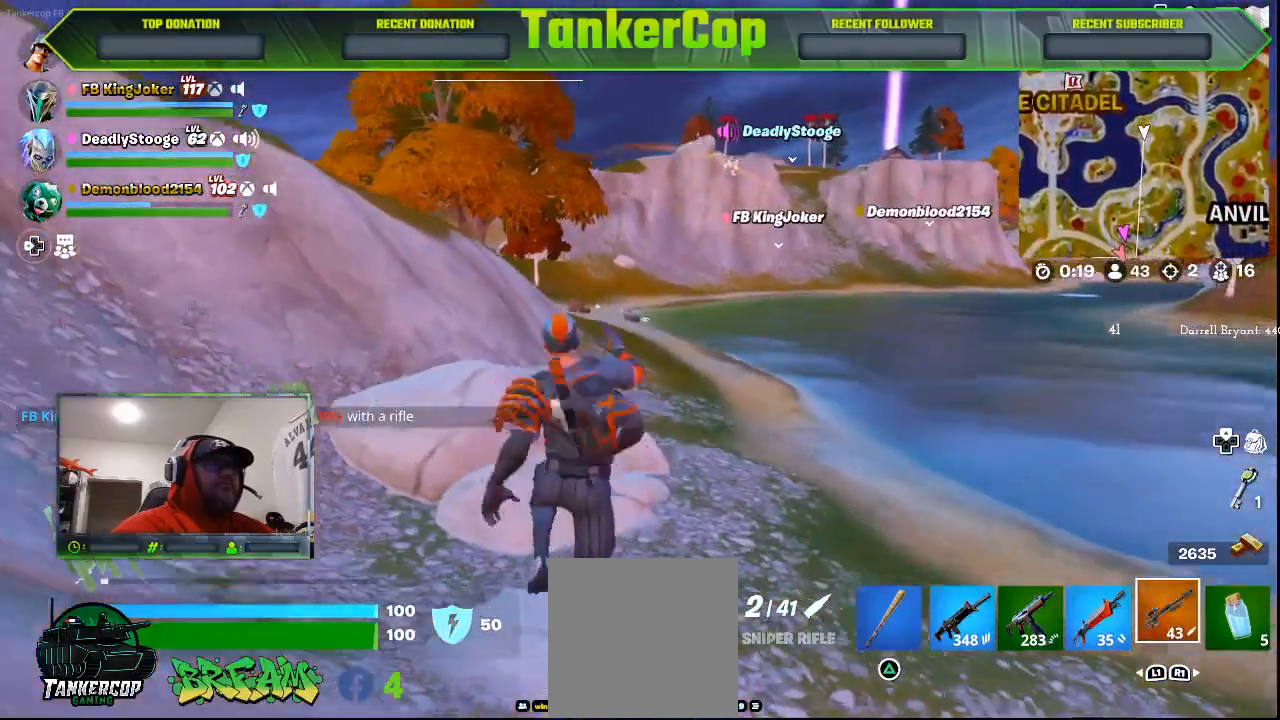
{"buttons": ["CROSS"], "left_stick": "up", "right_stick": "center", "events": [[400, "CROSS", "down"], [433, "left_stick", "up"]]}
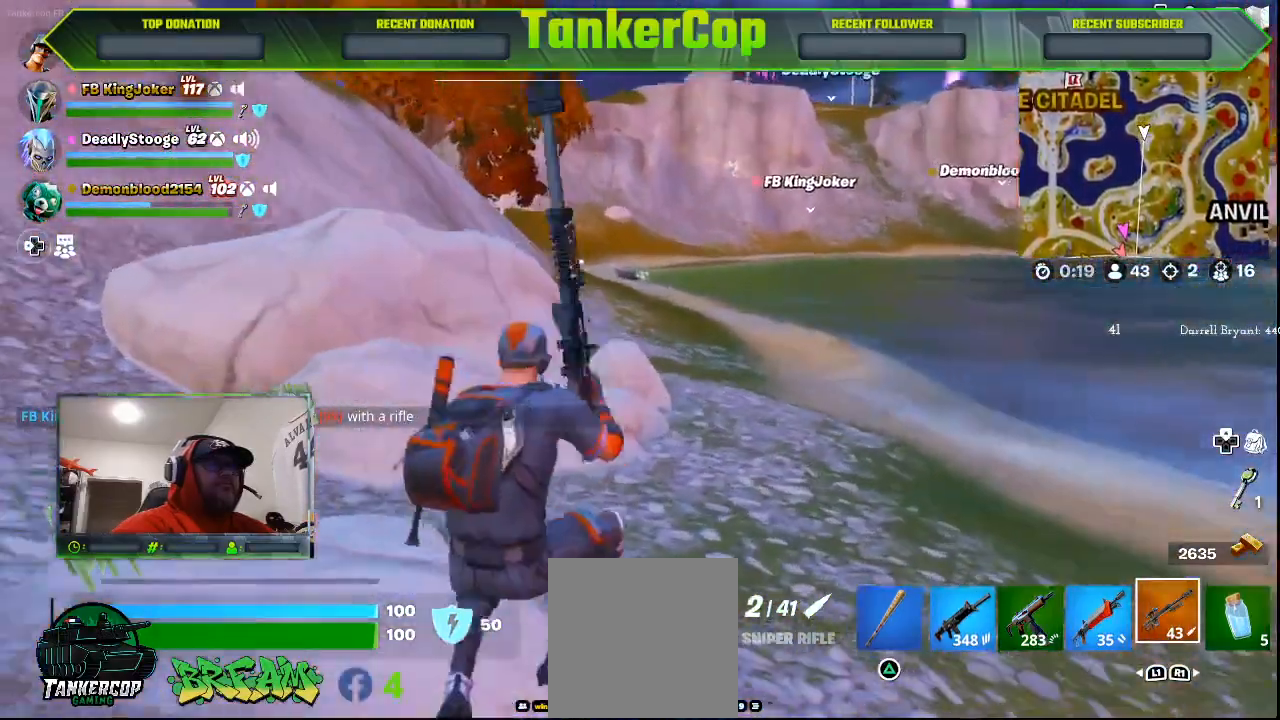
{"buttons": [], "left_stick": "up", "right_stick": "center", "events": [[133, "CROSS", "up"]]}
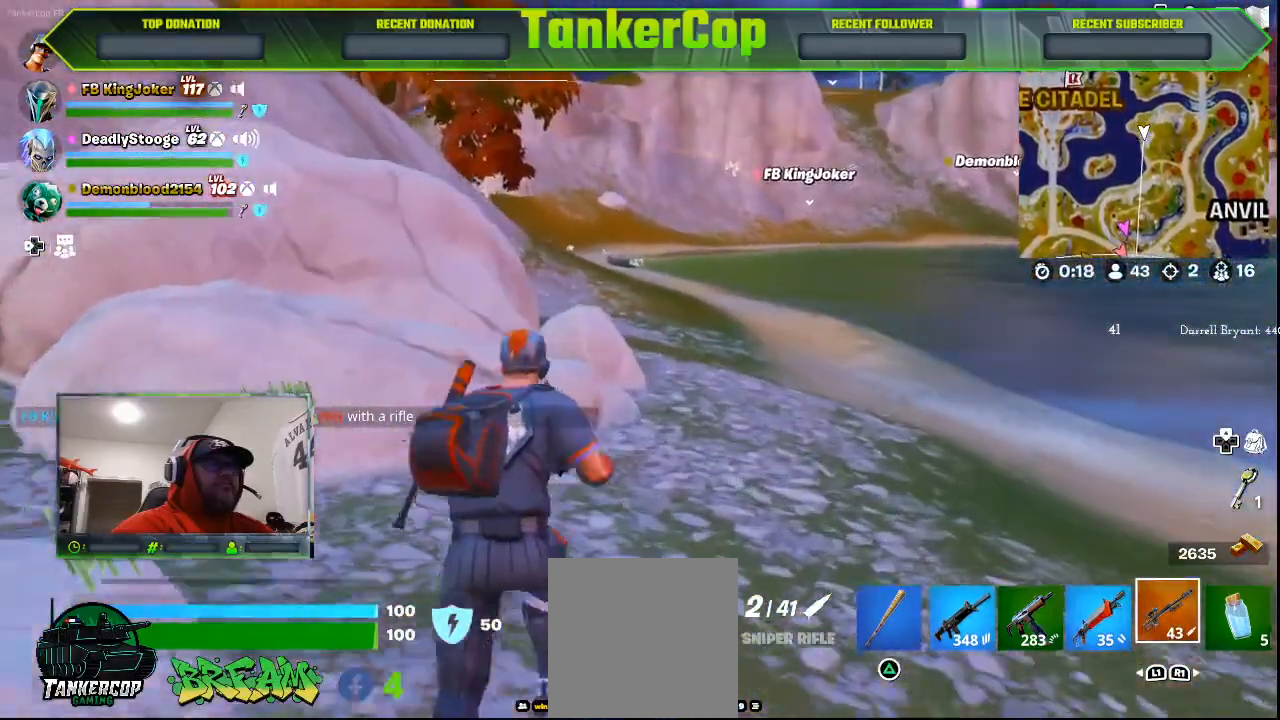
{"buttons": [], "left_stick": "up", "right_stick": "center", "events": []}
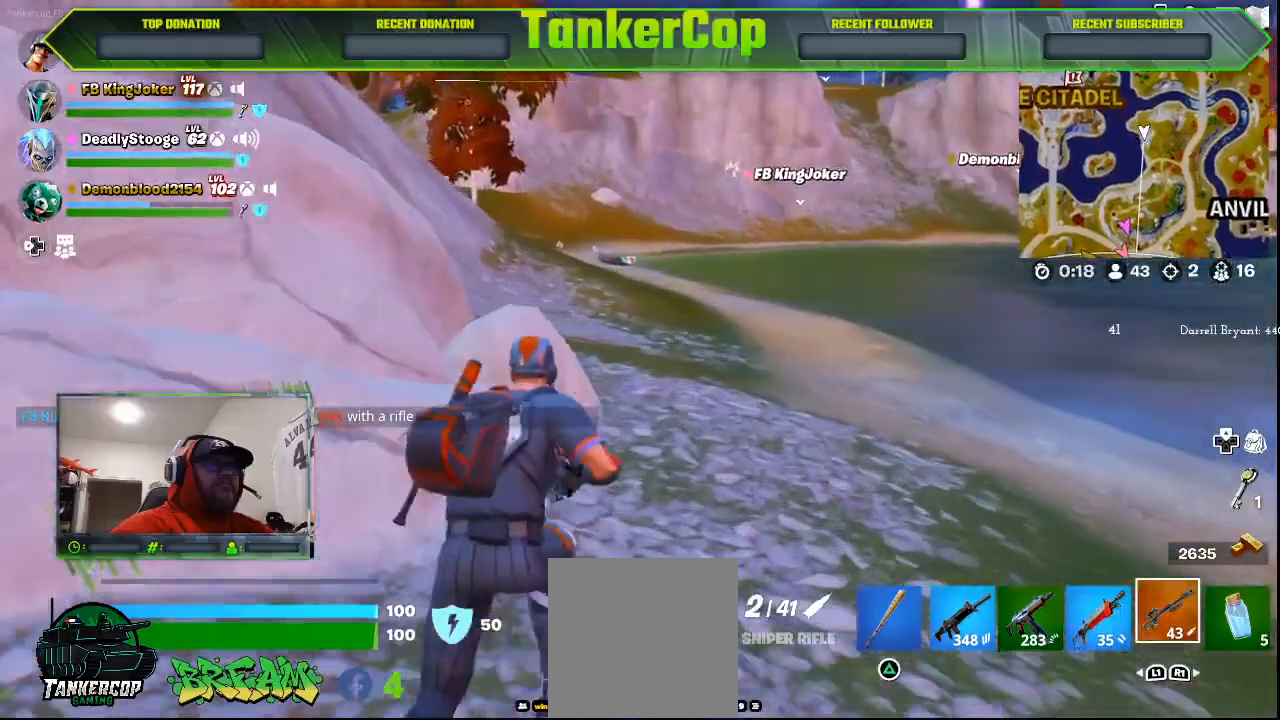
{"buttons": [], "left_stick": "up", "right_stick": "center", "events": []}
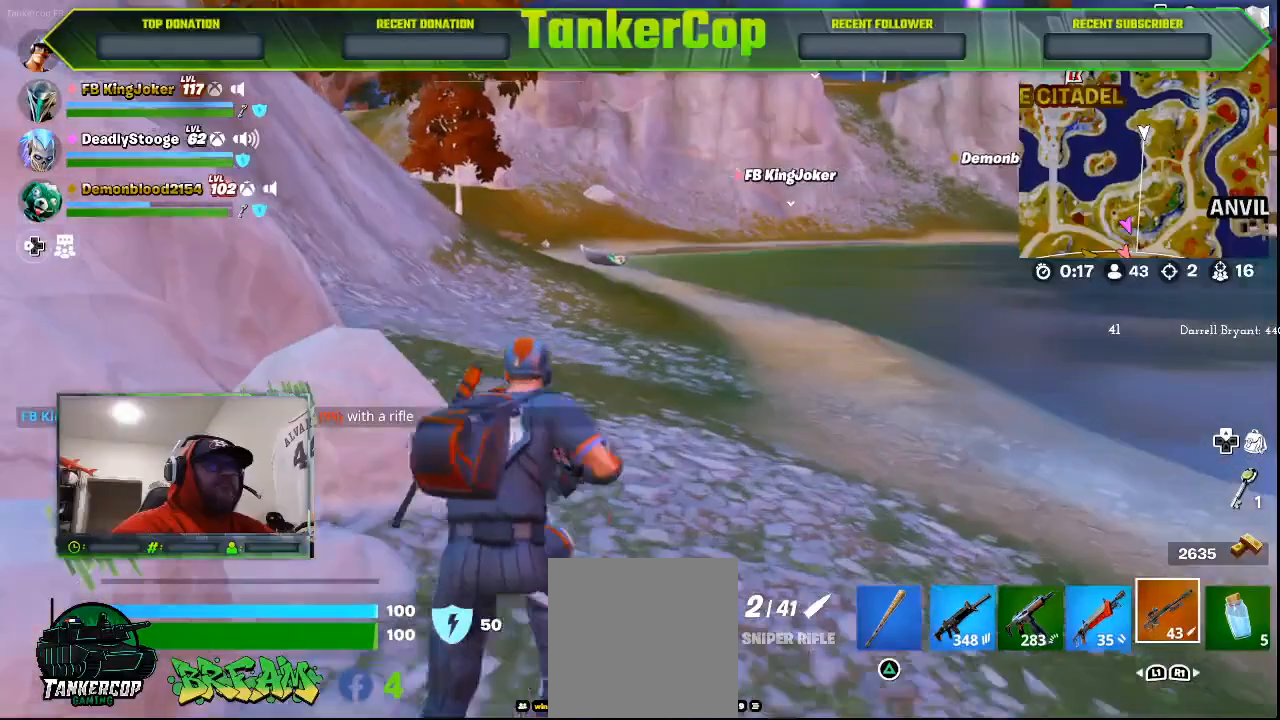
{"buttons": [], "left_stick": "up", "right_stick": "center", "events": []}
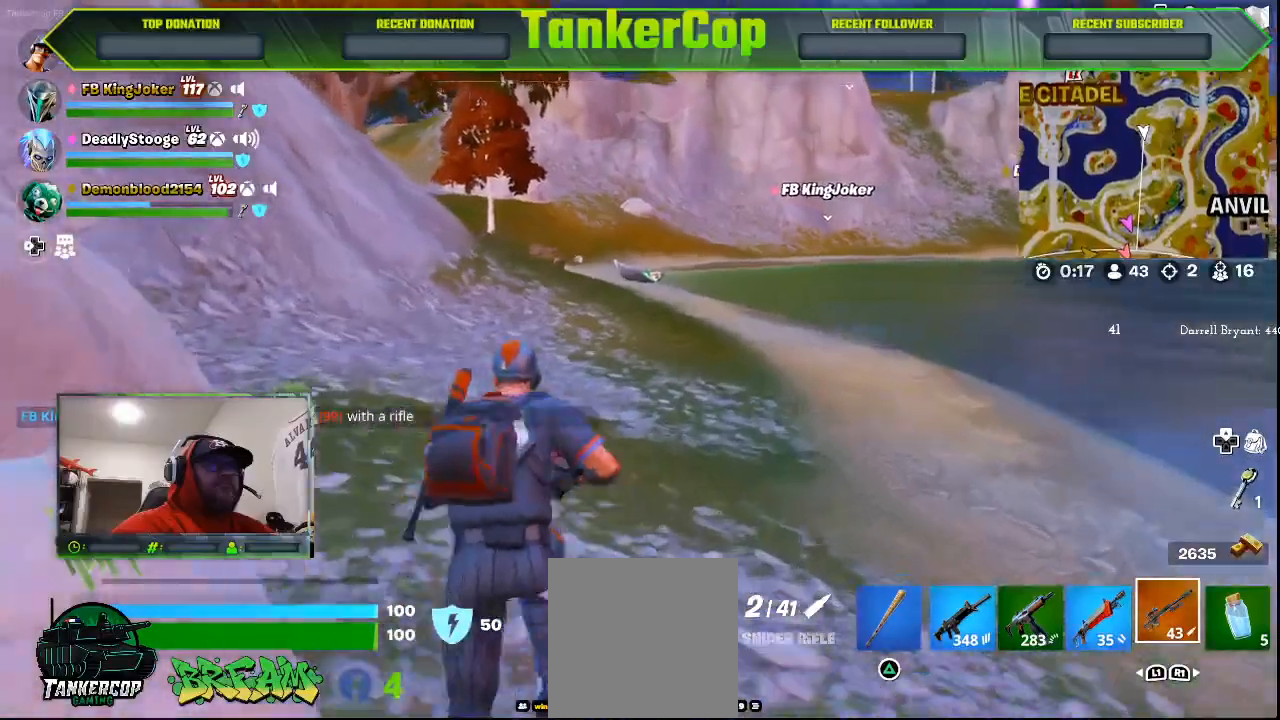
{"buttons": [], "left_stick": "up", "right_stick": "center", "events": [[33, "L3", "down"], [233, "L3", "up"]]}
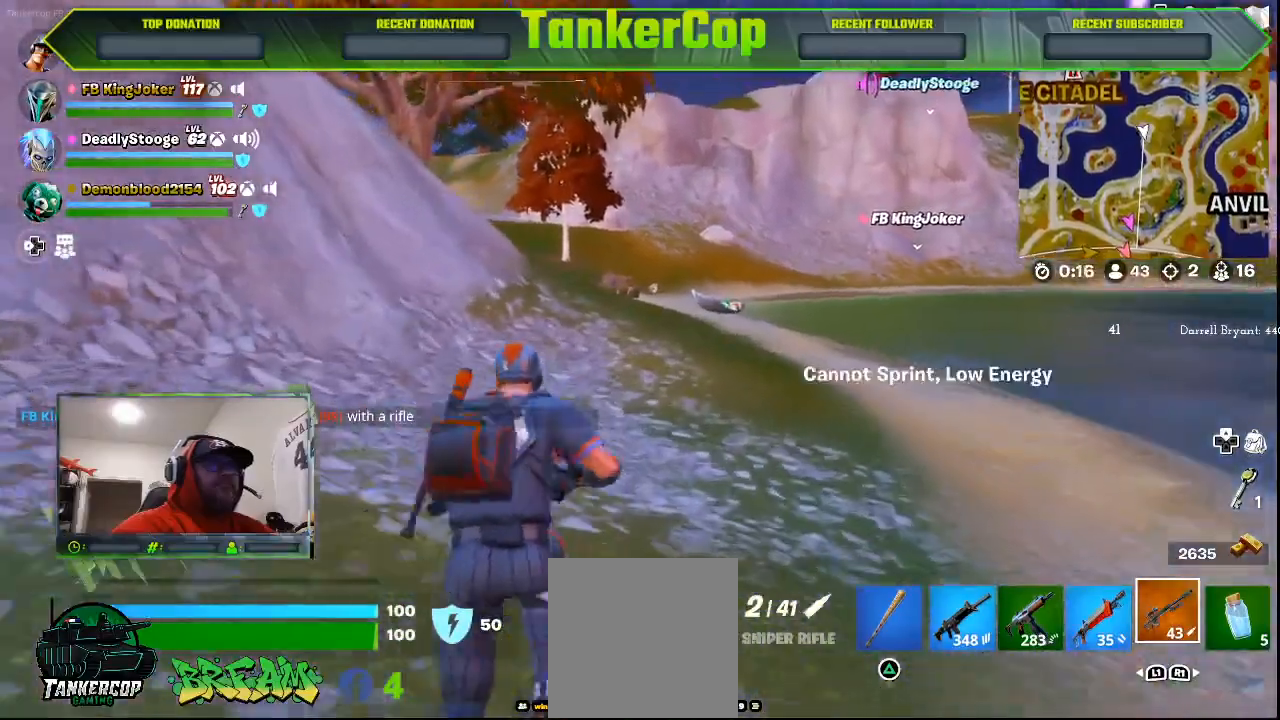
{"buttons": ["L3"], "left_stick": "up", "right_stick": "center", "events": [[367, "L3", "down"]]}
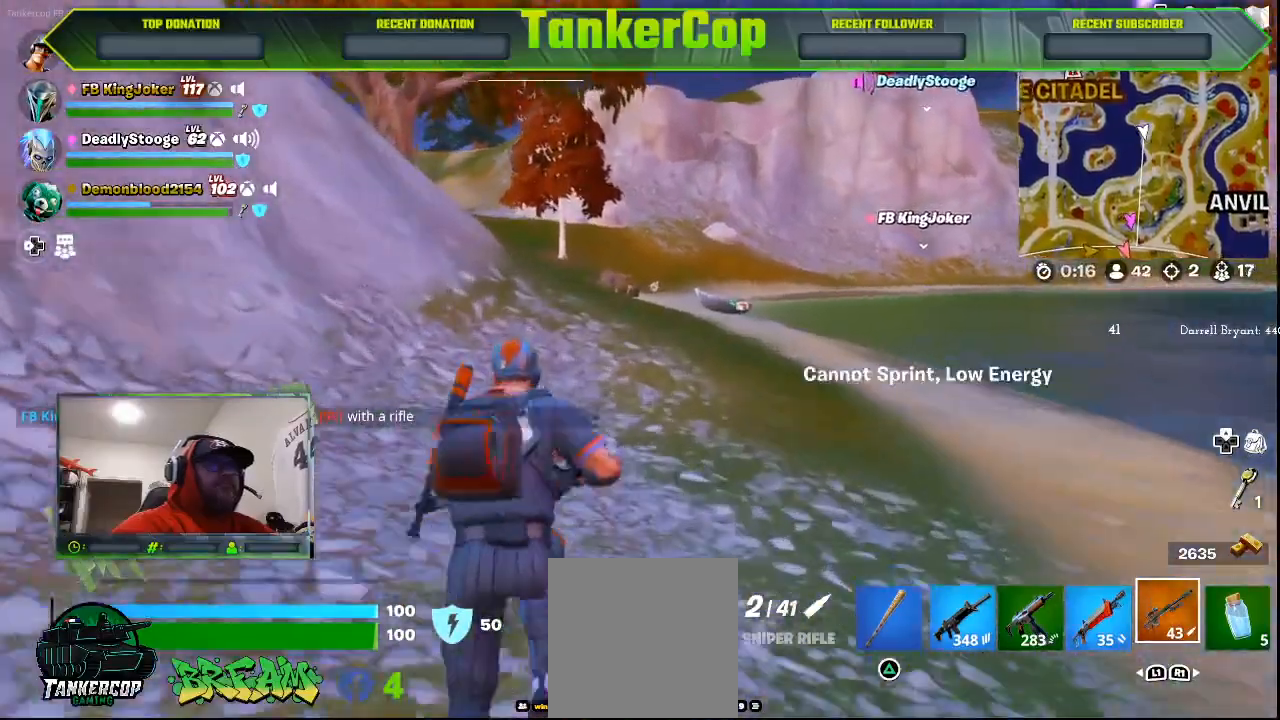
{"buttons": [], "left_stick": "up", "right_stick": "center", "events": [[33, "L3", "up"]]}
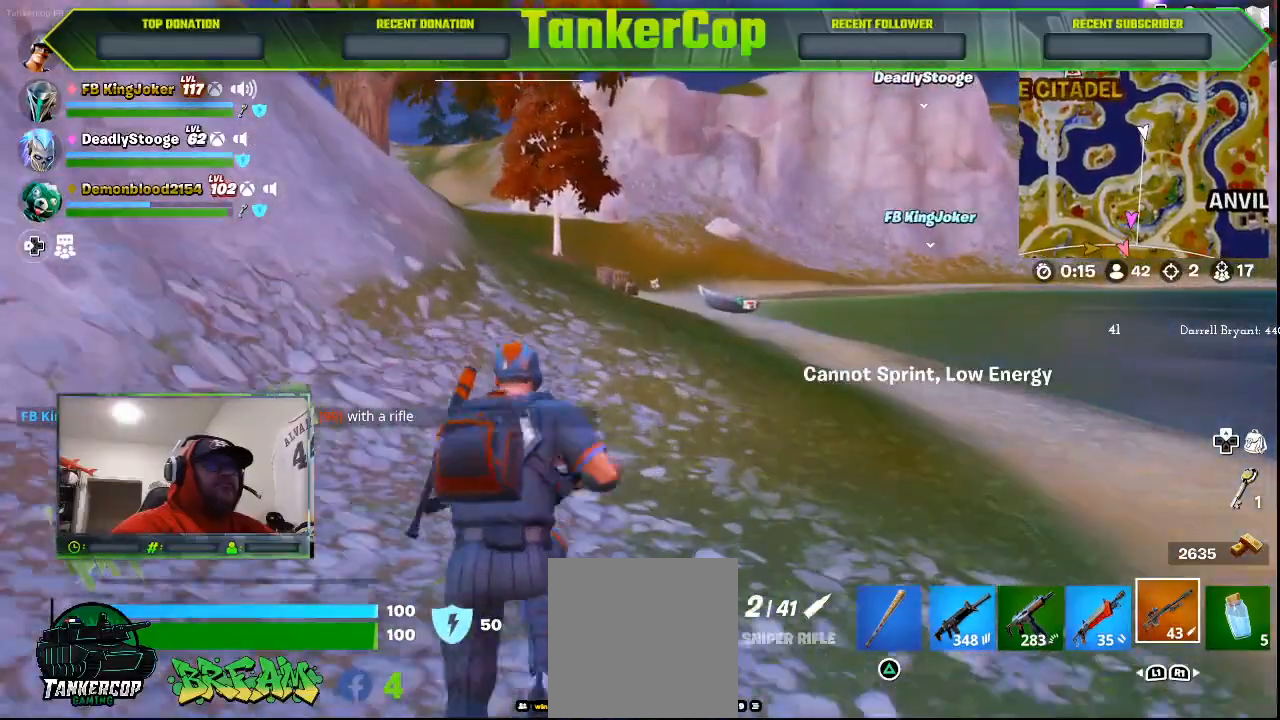
{"buttons": [], "left_stick": "up", "right_stick": "center", "events": []}
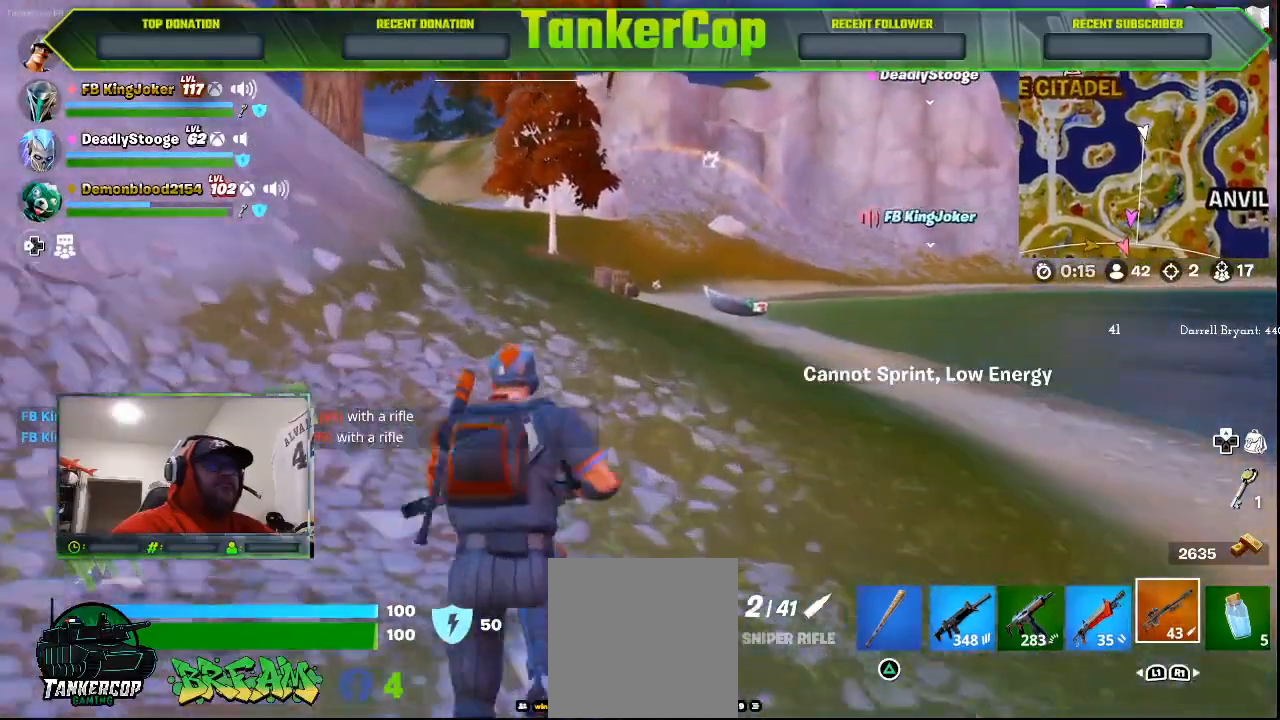
{"buttons": [], "left_stick": "up", "right_stick": "center", "events": []}
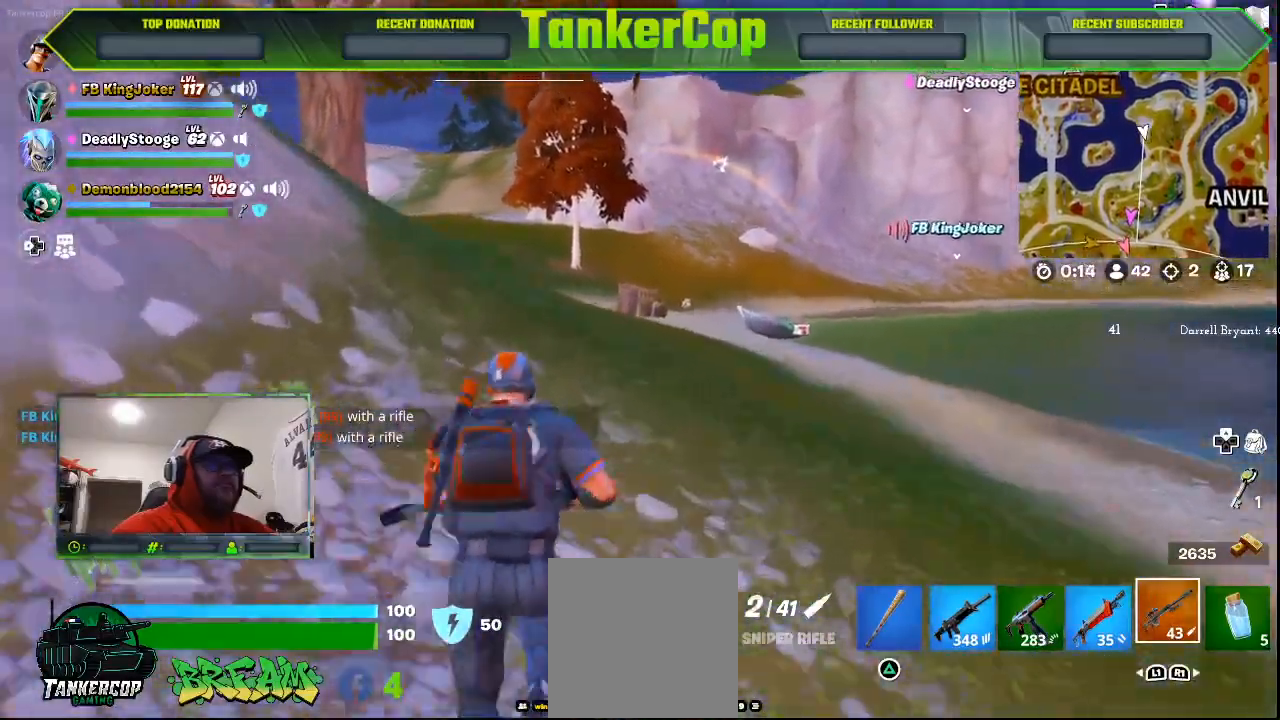
{"buttons": [], "left_stick": "up", "right_stick": "center", "events": [[133, "L3", "down"], [267, "L3", "up"]]}
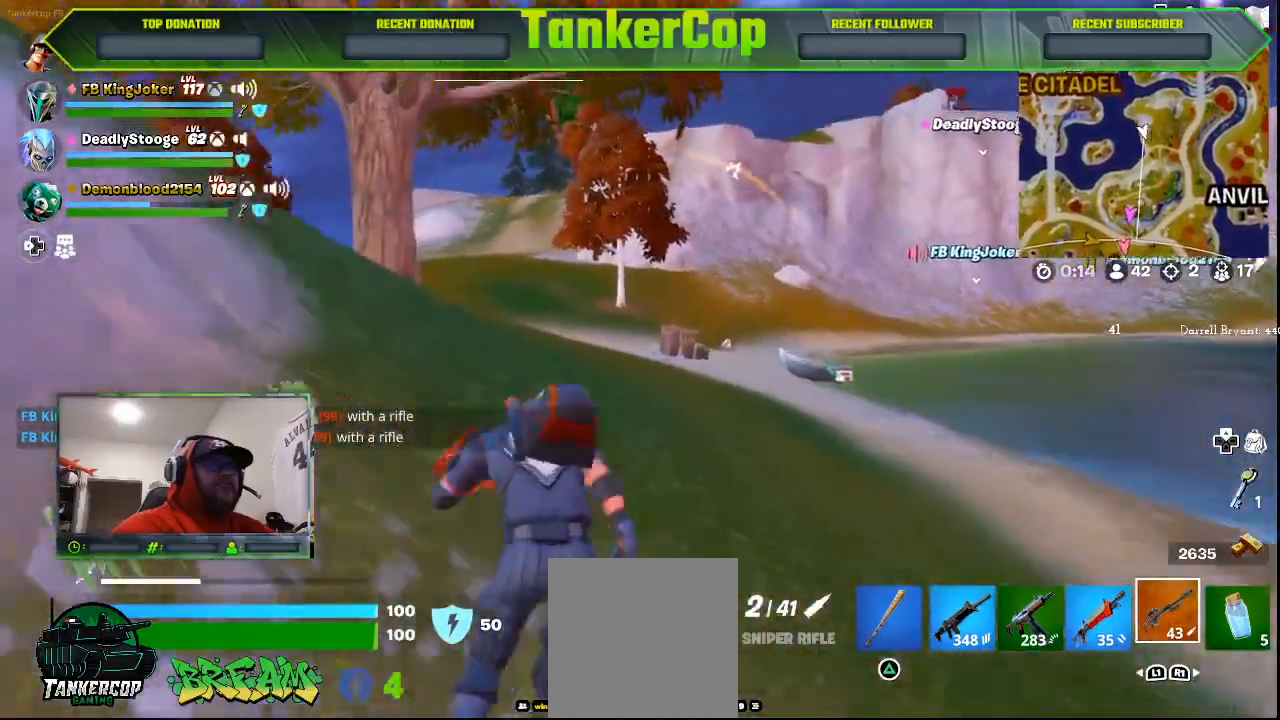
{"buttons": [], "left_stick": "up", "right_stick": "center", "events": []}